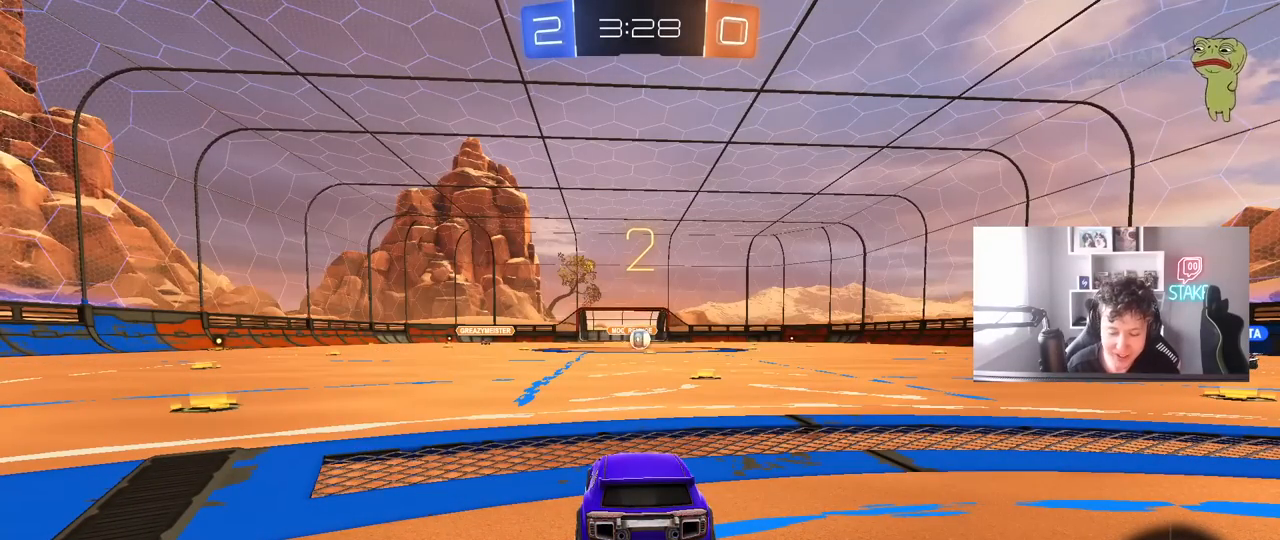
Gameplay with keyboard and mouse; each line is a JSON object with the keys and mouse buttons held at the frame after it. "events" lists presses ("down") and releases ("up") of "1", "2", "3", "4", "5", "a", "alt", "c", "caps_lock", "ctrl", "d", "e", "f", "g", "q", "r", "s", "shift", "space", "t", "tab", "v", "w", "x", "z", "mouse_left", "mouse_wheel" and "mouse_right" between this image and that frame as [ms after this image, input, new state], when the widget could be followed in between. "mouse_left", "mouse_wheel", "mouse_right" = the "left", "wheel", "right" buttons of the "mouse" list. No other keys are recorded. "wheel" means that the mouse wheel is clicked or scrolled. "mouse_move" is the direction in which the mouse moves at that frame (one of eight, or "still"), when it could be read.
{"keys": [], "mouse": [], "mouse_move": "still", "events": []}
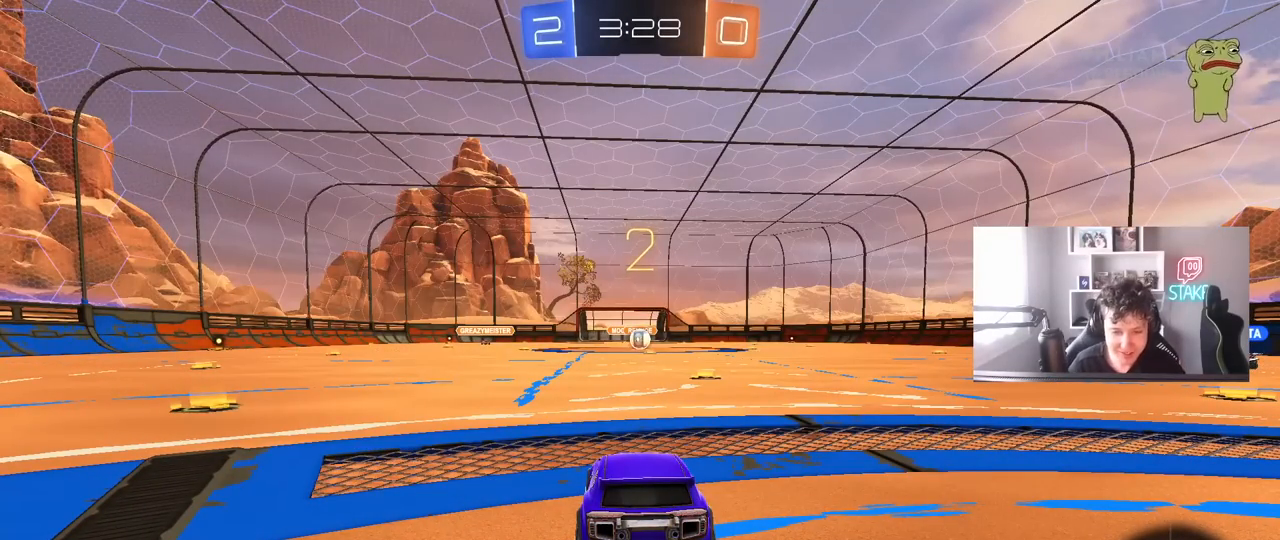
{"keys": ["tab"], "mouse": ["left"], "mouse_move": "left", "events": [[317, "mouse_left", "down"], [367, "tab", "down"]]}
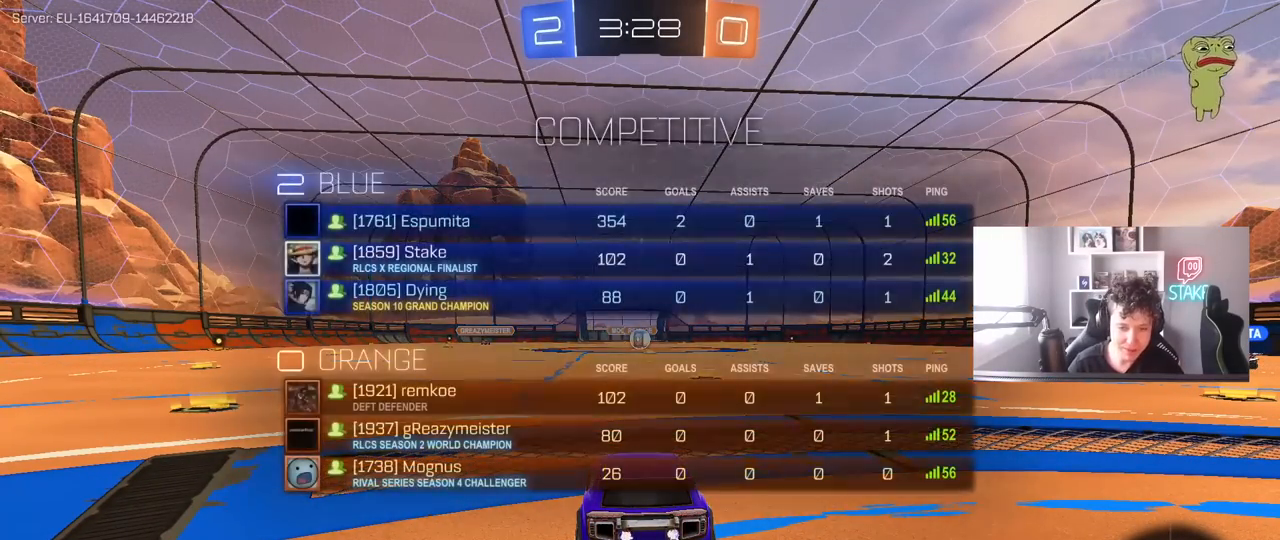
{"keys": ["w"], "mouse": ["left"], "mouse_move": "right", "events": [[50, "w", "down"], [150, "tab", "up"]]}
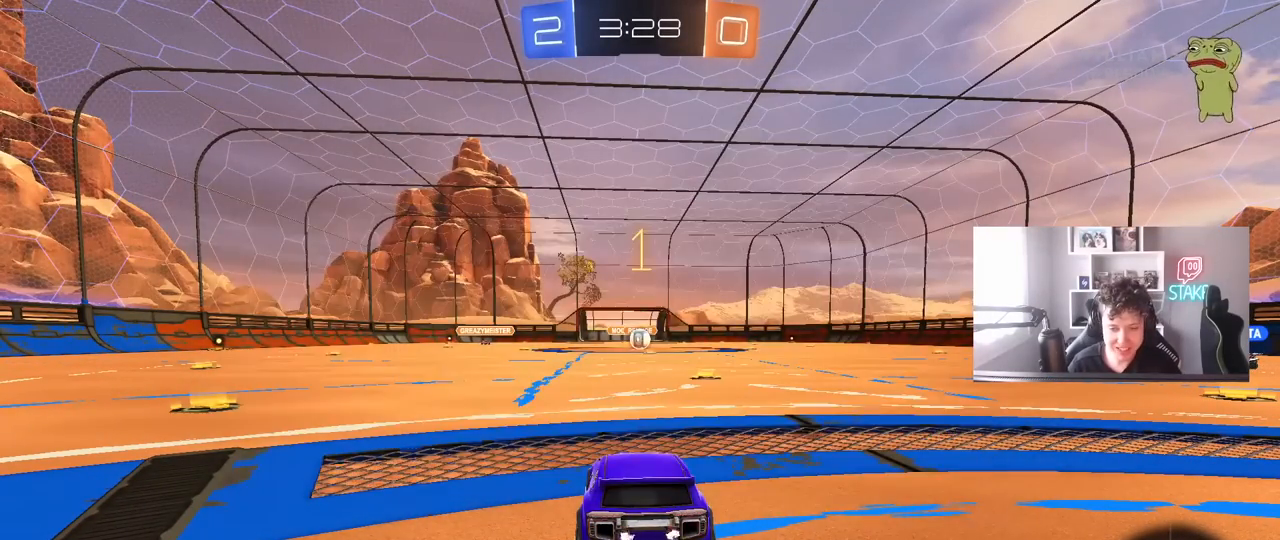
{"keys": ["w"], "mouse": ["left"], "mouse_move": "still", "events": [[167, "d", "down"], [350, "d", "up"]]}
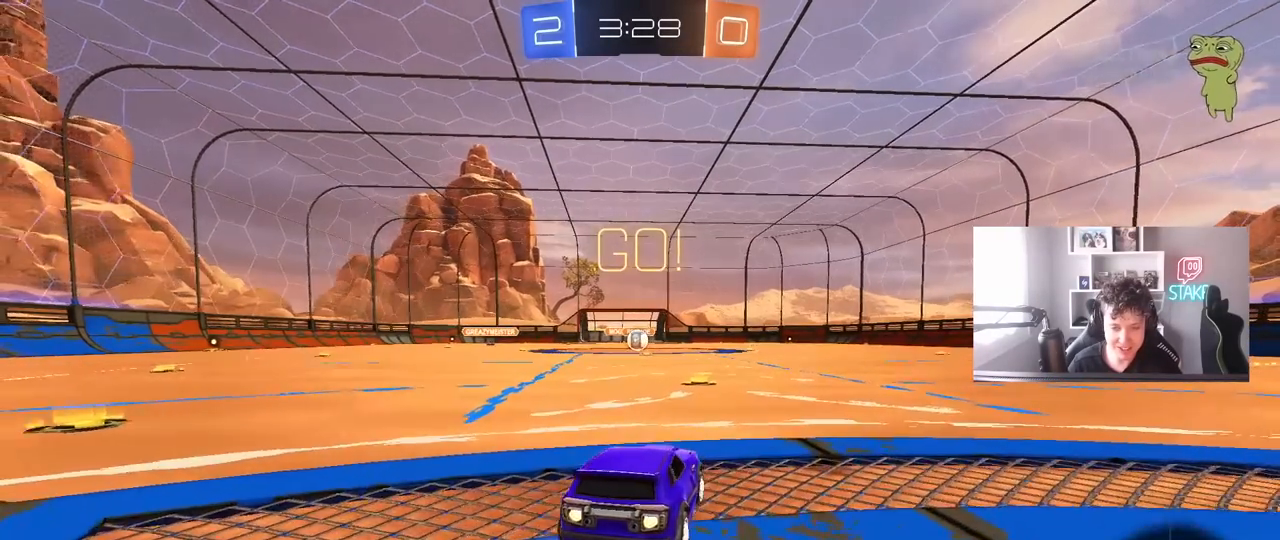
{"keys": ["a", "s", "shift"], "mouse": ["left"], "mouse_move": "up-right", "events": [[183, "a", "down"], [183, "mouse_right", "down"], [233, "shift", "down"], [267, "mouse_right", "up"], [317, "mouse_right", "down"], [317, "s", "down"], [317, "w", "up"], [450, "mouse_right", "up"]]}
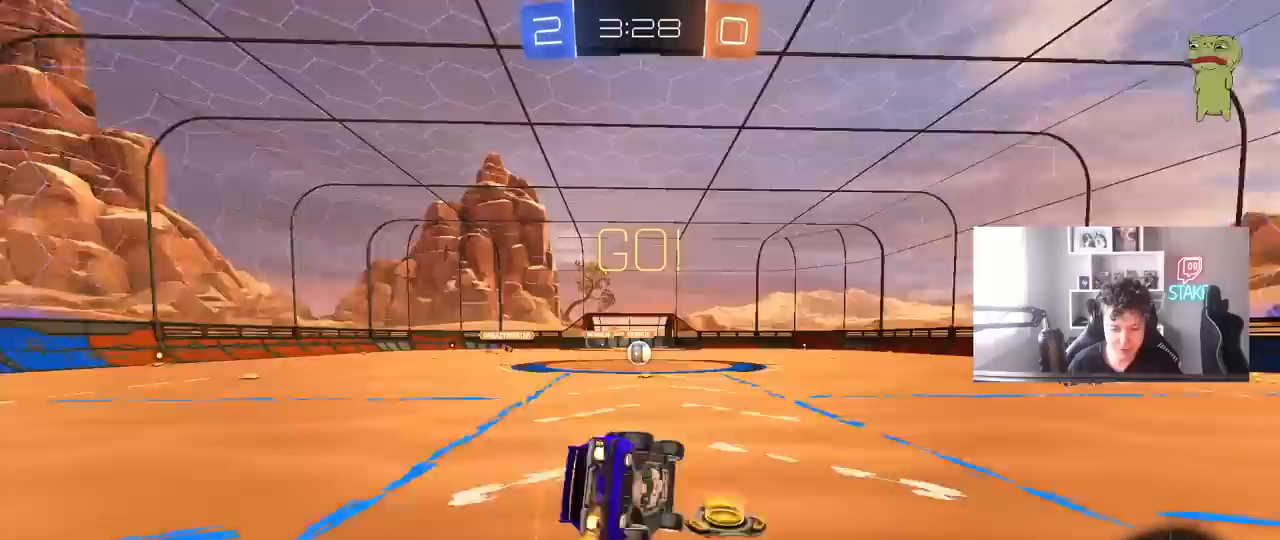
{"keys": ["a", "s", "shift"], "mouse": ["left"], "mouse_move": "still", "events": [[50, "mouse_left", "up"], [200, "mouse_left", "down"], [283, "s", "up"], [383, "s", "down"]]}
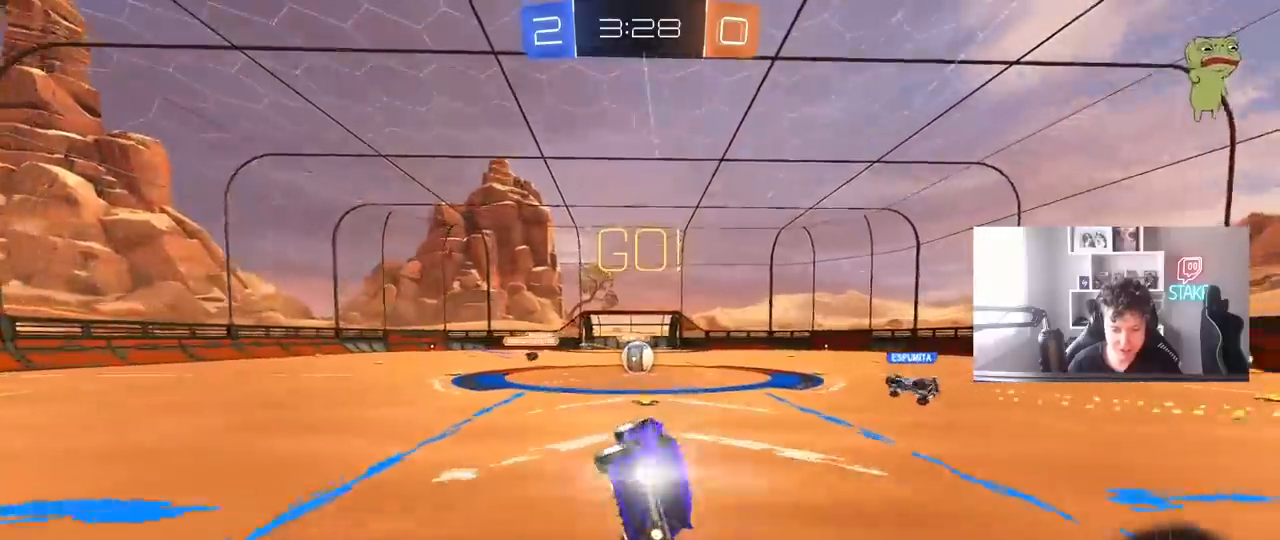
{"keys": ["w"], "mouse": [], "mouse_move": "still", "events": [[67, "shift", "up"], [117, "a", "up"], [117, "mouse_left", "up"], [117, "s", "up"], [400, "w", "down"]]}
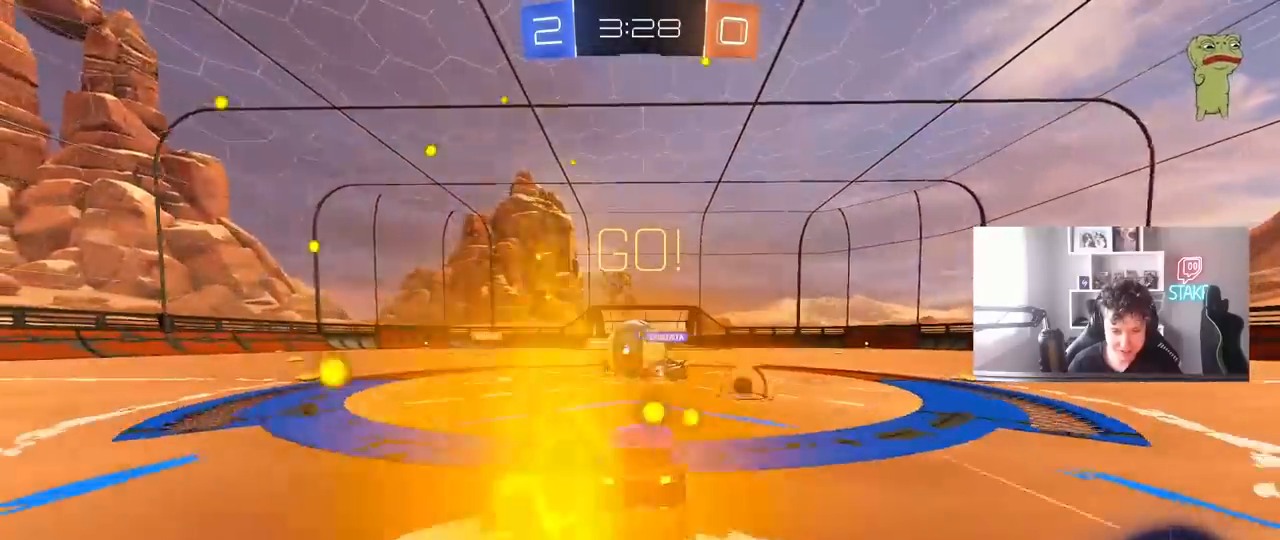
{"keys": ["d", "w"], "mouse": ["left"], "mouse_move": "still", "events": [[183, "mouse_left", "down"], [217, "a", "down"], [267, "space", "down"], [317, "a", "up"], [317, "d", "down"], [417, "space", "up"]]}
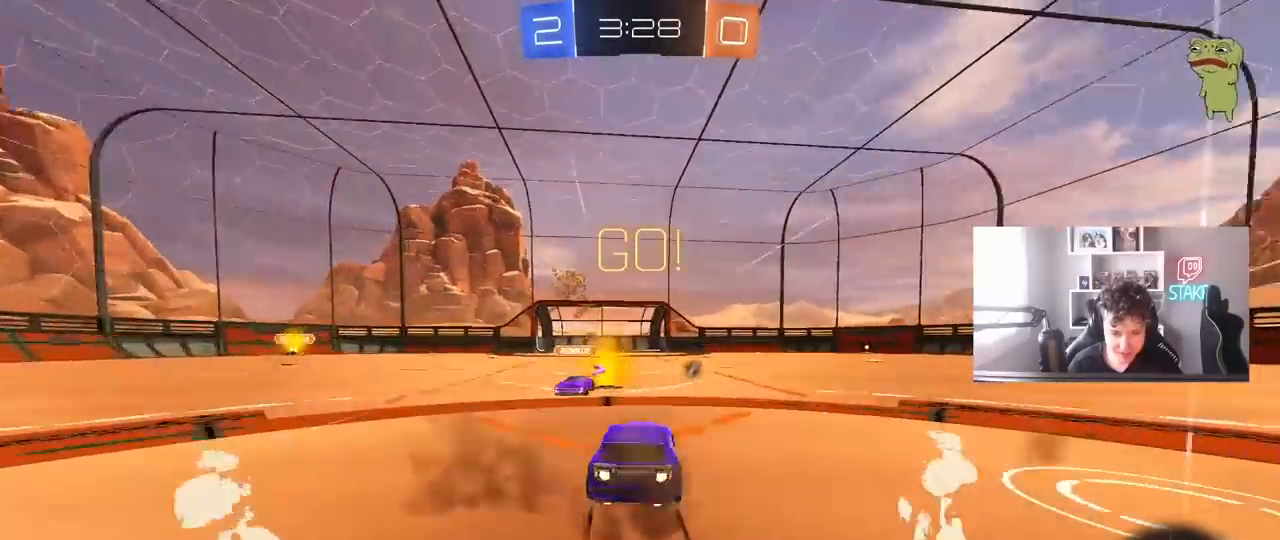
{"keys": ["d", "shift", "space"], "mouse": [], "mouse_move": "still", "events": [[50, "d", "up"], [100, "a", "down"], [183, "d", "down"], [183, "mouse_right", "down"], [233, "a", "up"], [233, "mouse_right", "up"], [233, "w", "up"], [283, "mouse_right", "down"], [283, "shift", "down"], [467, "mouse_left", "up"], [467, "mouse_right", "up"], [467, "space", "down"]]}
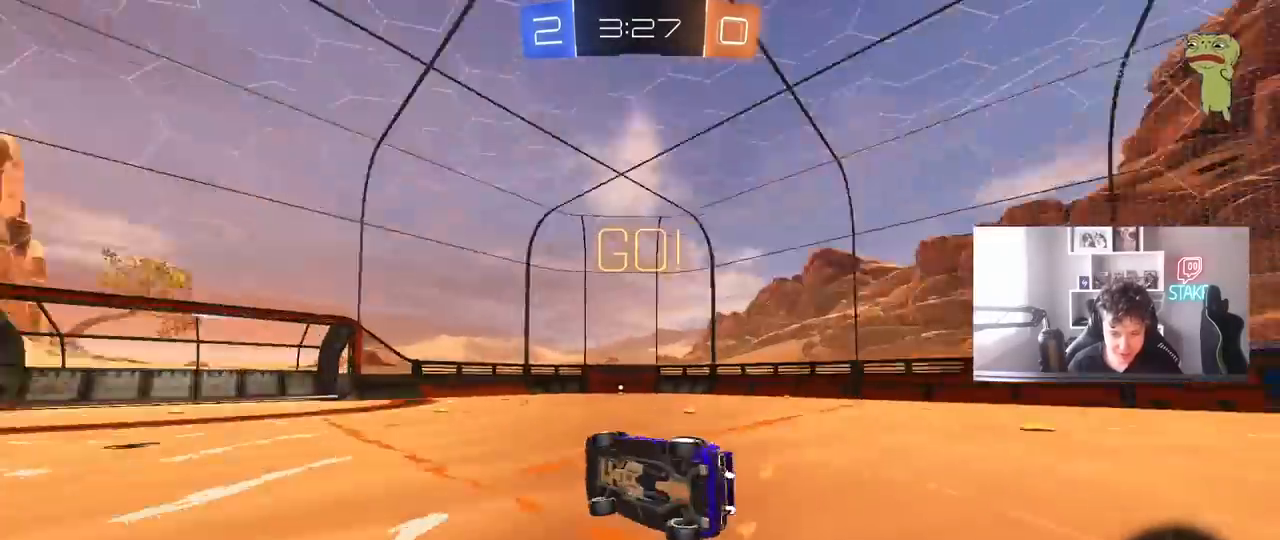
{"keys": ["d"], "mouse": [], "mouse_move": "still", "events": [[167, "space", "up"], [400, "shift", "up"]]}
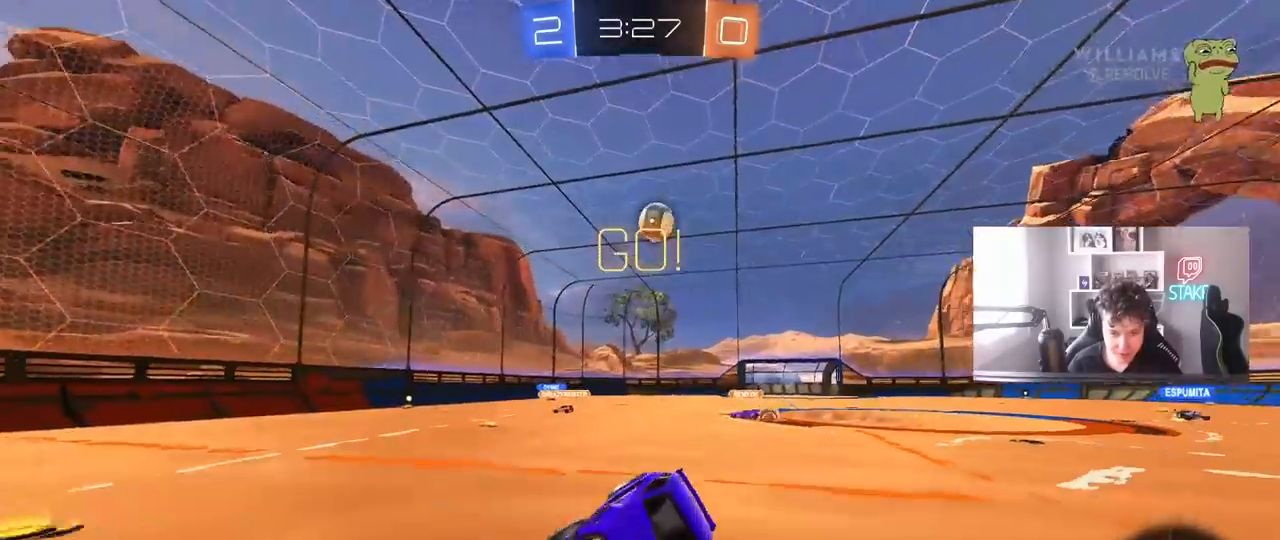
{"keys": ["d", "w"], "mouse": ["left"], "mouse_move": "still", "events": [[133, "d", "up"], [133, "space", "down"], [267, "d", "down"], [267, "space", "up"], [267, "w", "down"], [500, "mouse_left", "down"]]}
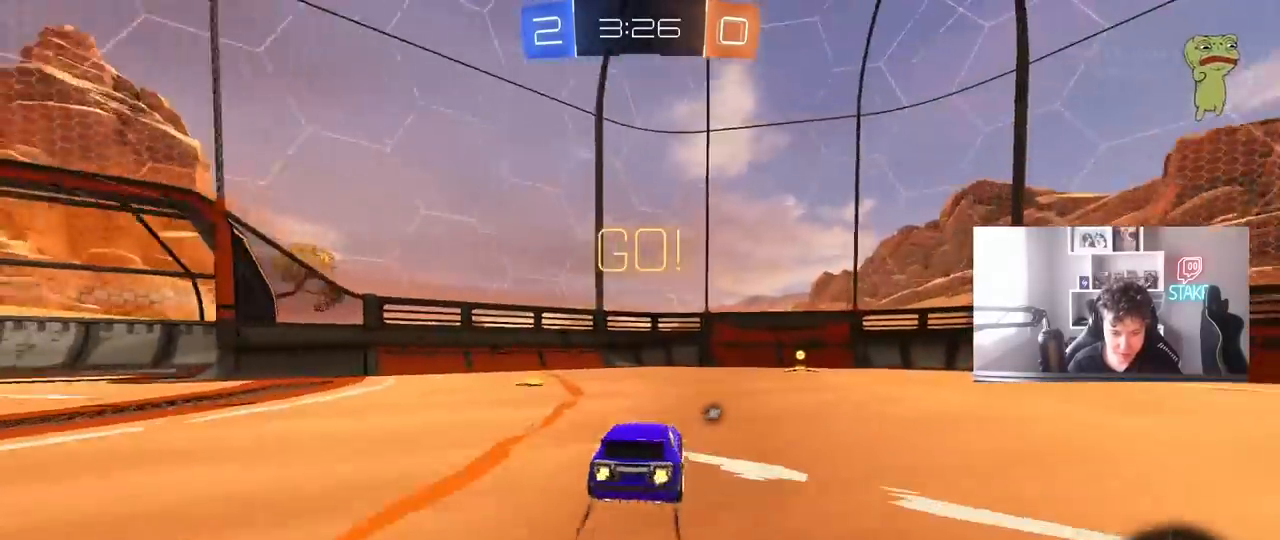
{"keys": ["d", "w"], "mouse": [], "mouse_move": "still", "events": [[50, "space", "down"], [150, "mouse_left", "up"], [183, "d", "up"], [233, "space", "up"], [467, "d", "down"]]}
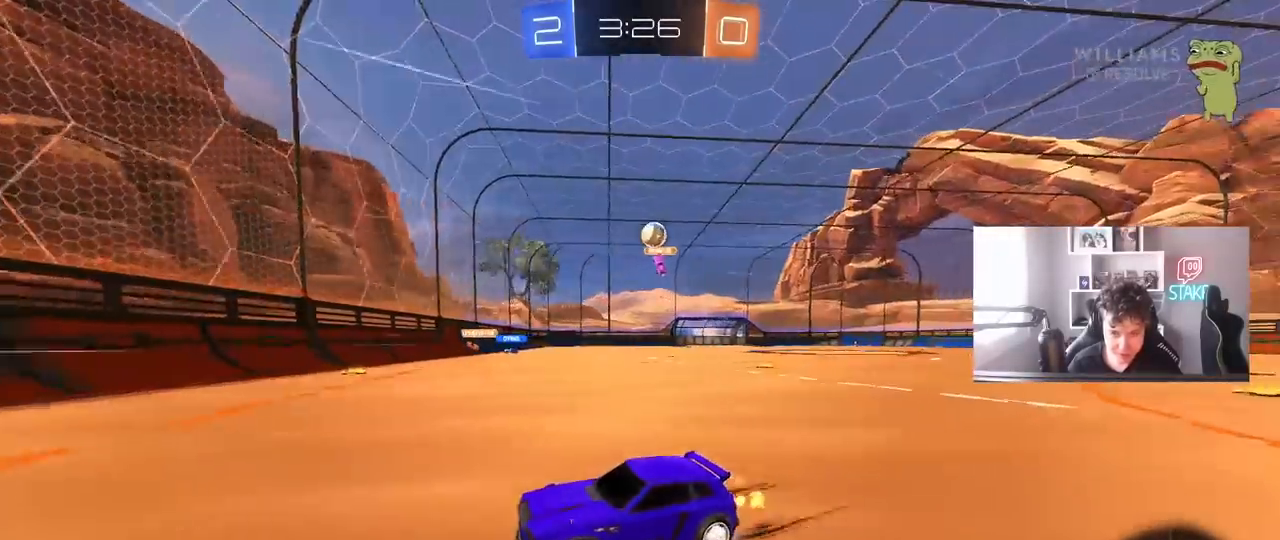
{"keys": ["d", "s"], "mouse": [], "mouse_move": "still", "events": [[67, "d", "up"], [217, "w", "up"], [300, "a", "down"], [433, "a", "up"], [433, "d", "down"], [483, "s", "down"]]}
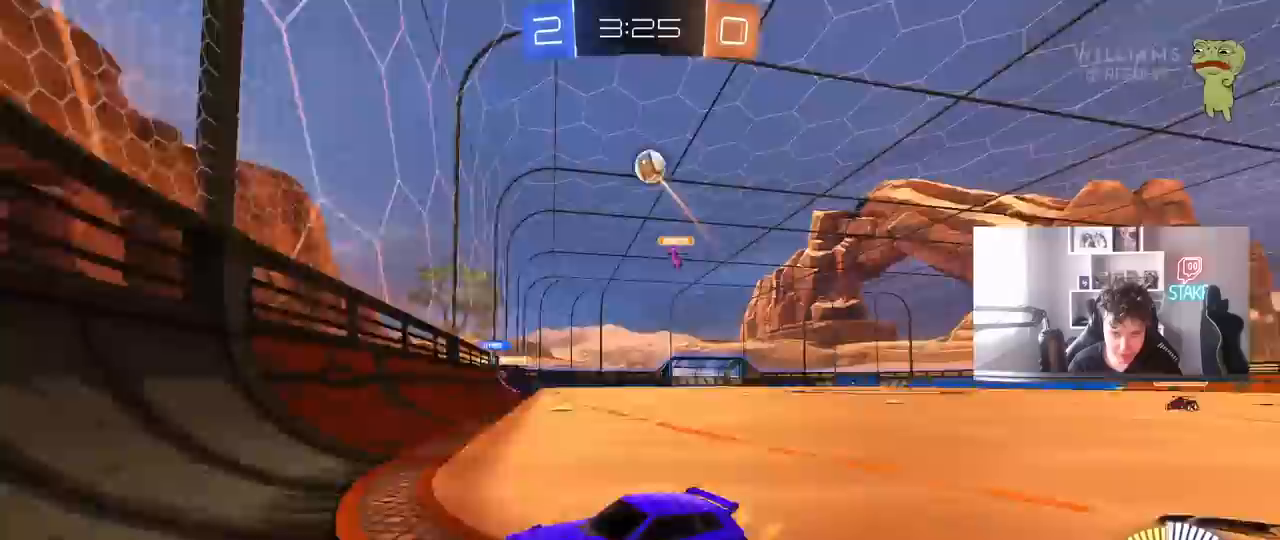
{"keys": ["a", "w"], "mouse": [], "mouse_move": "still", "events": [[183, "a", "down"], [217, "d", "up"], [267, "s", "up"], [317, "shift", "down"], [417, "w", "down"], [450, "shift", "up"]]}
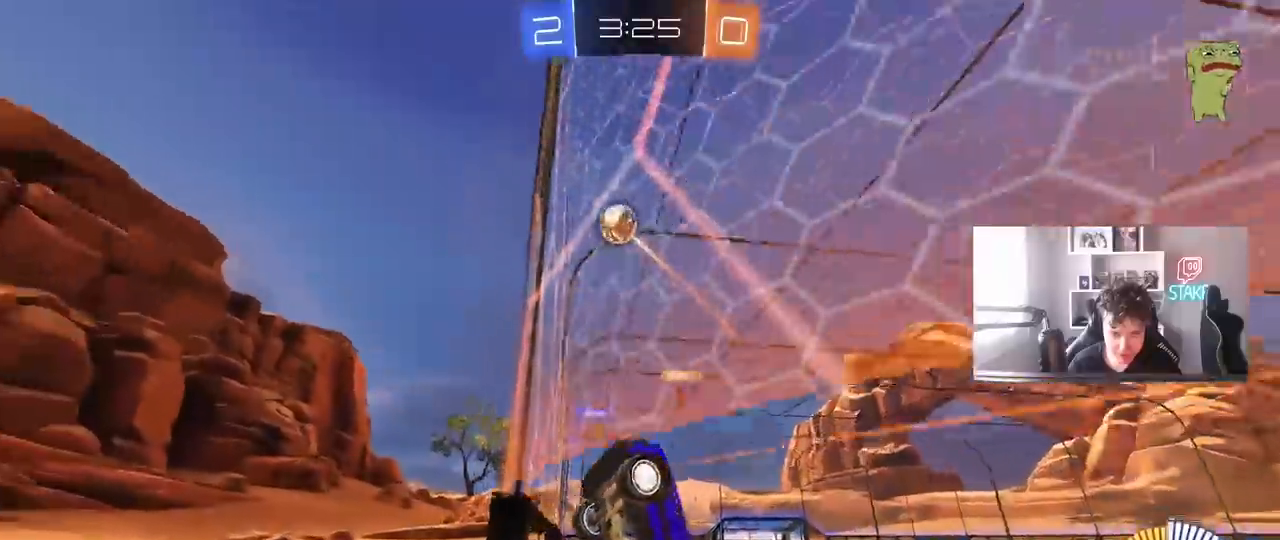
{"keys": ["a", "w"], "mouse": [], "mouse_move": "still", "events": [[433, "shift", "down"], [467, "shift", "up"]]}
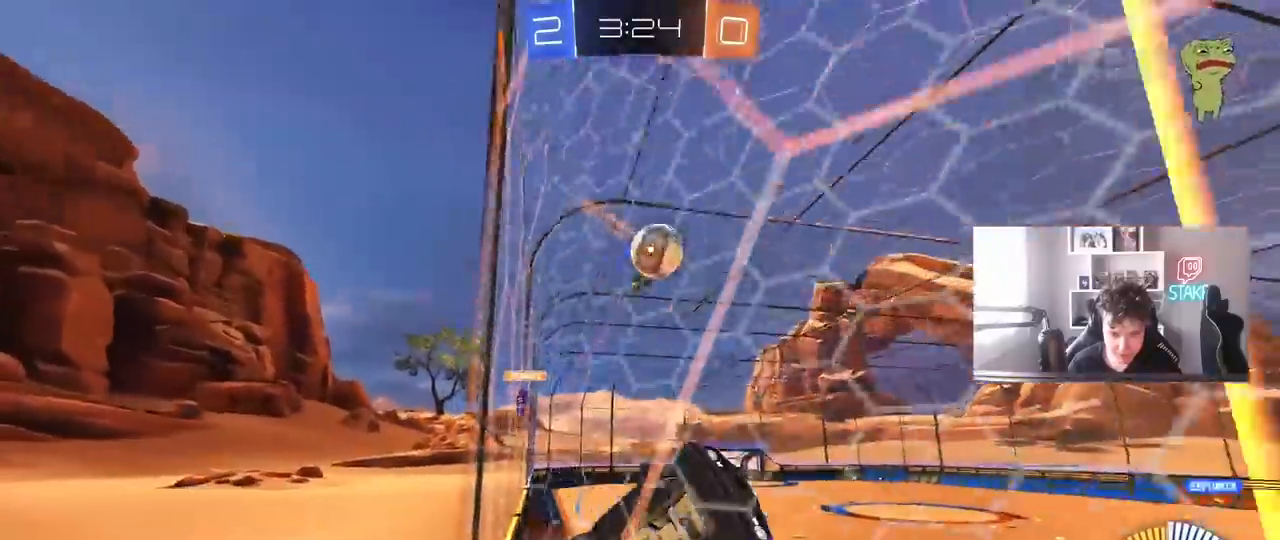
{"keys": ["d", "s"], "mouse": [], "mouse_move": "still", "events": [[400, "a", "up"], [400, "d", "down"], [483, "s", "down"], [483, "w", "up"]]}
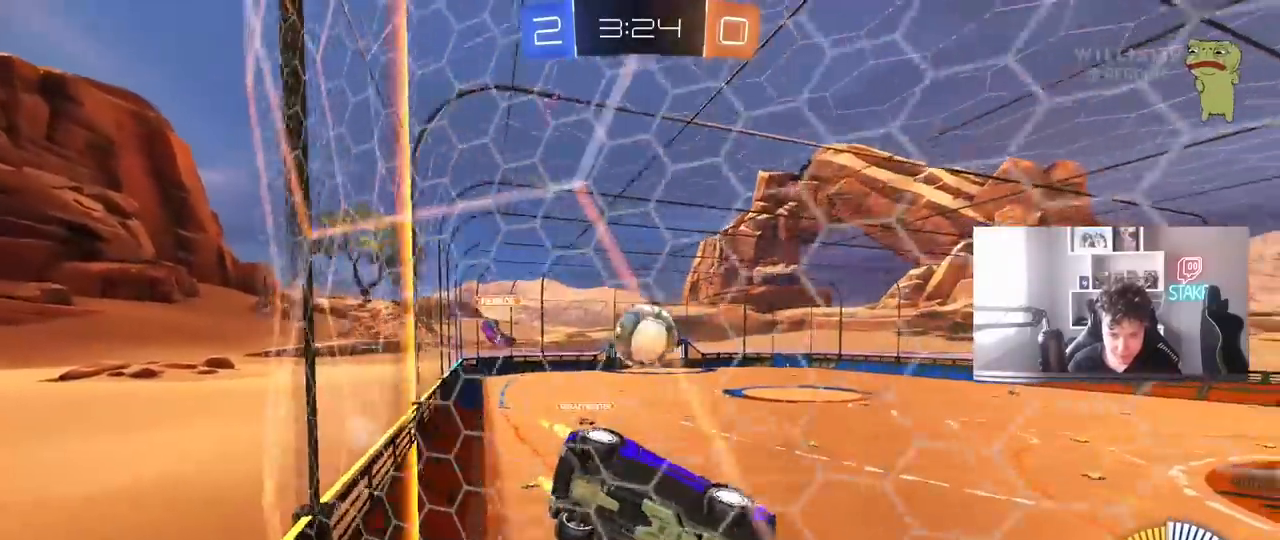
{"keys": ["d", "w"], "mouse": [], "mouse_move": "still", "events": [[133, "s", "up"], [217, "w", "down"]]}
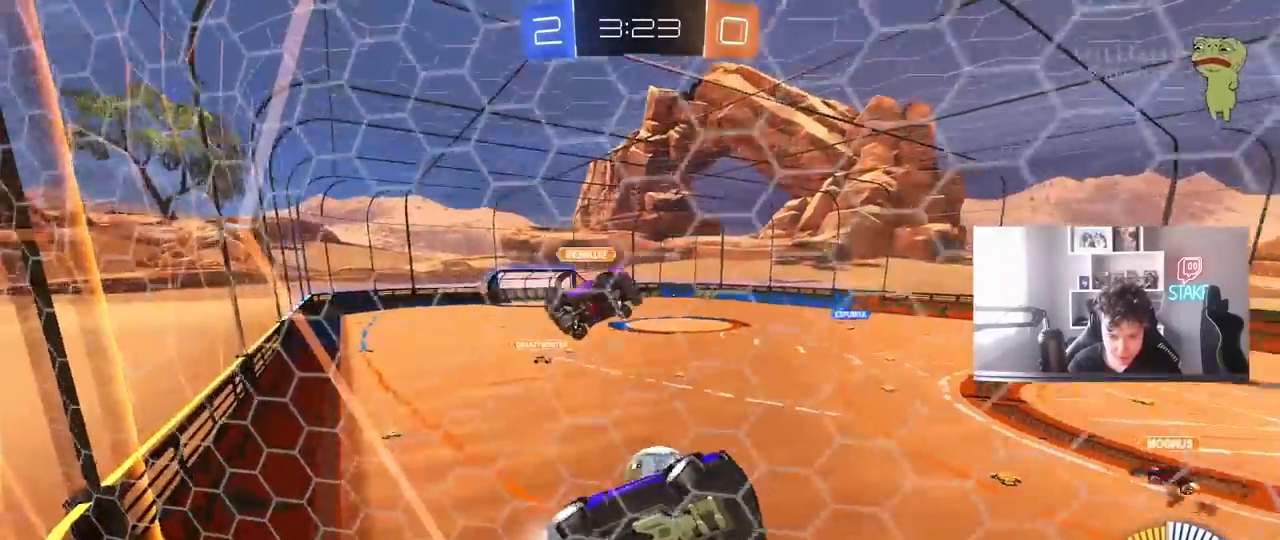
{"keys": [], "mouse": ["left"], "mouse_move": "still", "events": [[150, "mouse_right", "down"], [200, "s", "down"], [200, "w", "up"], [250, "a", "down"], [283, "a", "up"], [433, "a", "down"], [483, "a", "up"], [483, "d", "up"], [483, "mouse_left", "down"], [483, "mouse_right", "up"], [483, "s", "up"]]}
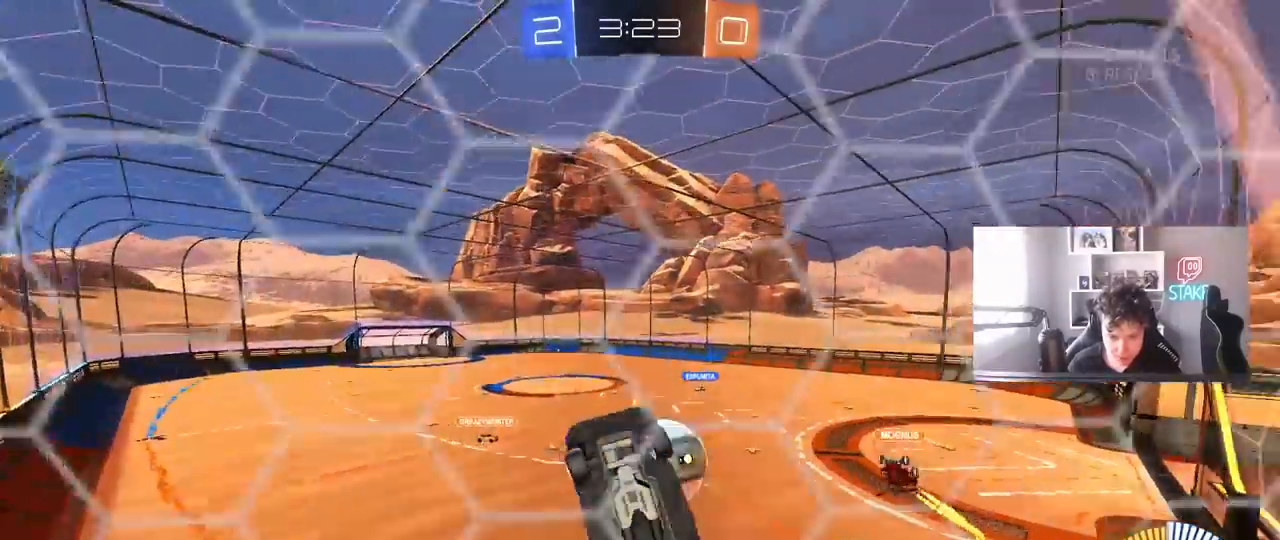
{"keys": ["a", "s", "shift"], "mouse": ["left"], "mouse_move": "still", "events": [[217, "a", "down"], [217, "shift", "down"], [217, "w", "down"], [250, "mouse_right", "down"], [350, "s", "down"], [350, "w", "up"], [483, "mouse_right", "up"]]}
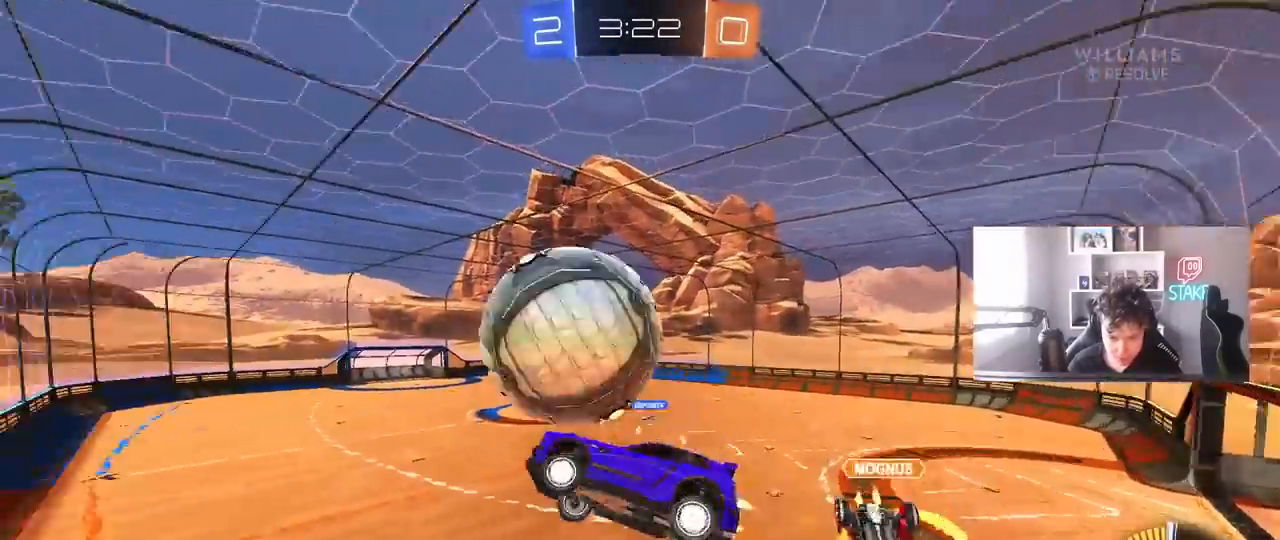
{"keys": ["a", "s", "shift", "space"], "mouse": ["left"], "mouse_move": "still", "events": [[417, "s", "up"], [467, "space", "down"], [500, "s", "down"]]}
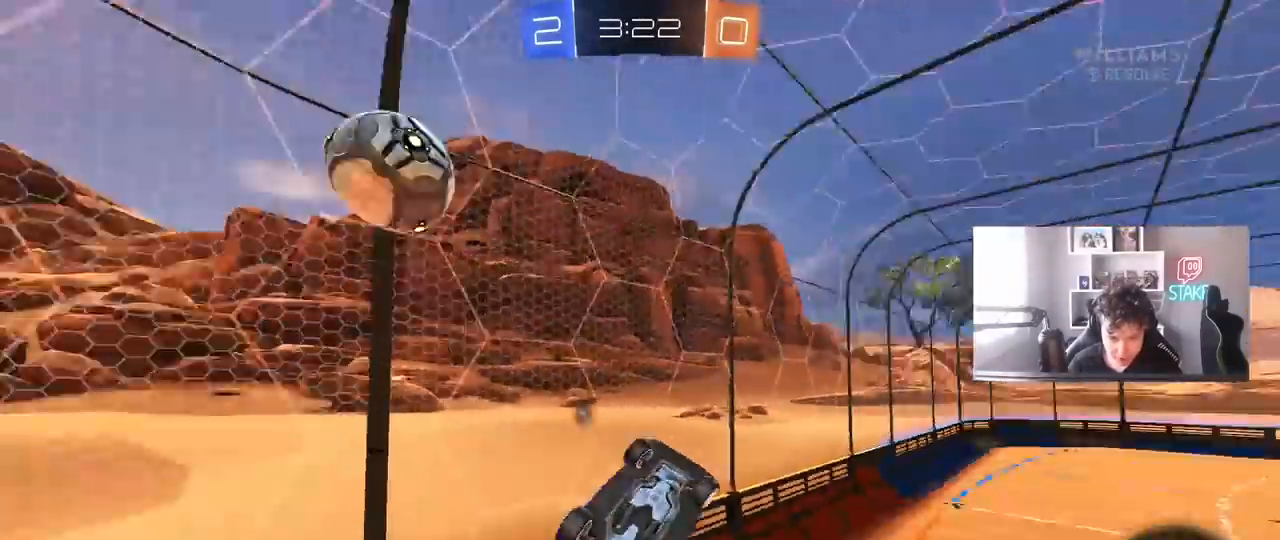
{"keys": ["a", "shift", "w"], "mouse": ["left"], "mouse_move": "still", "events": [[50, "space", "up"], [150, "shift", "up"], [283, "d", "down"], [383, "d", "up"], [383, "s", "up"], [383, "shift", "down"], [467, "w", "down"]]}
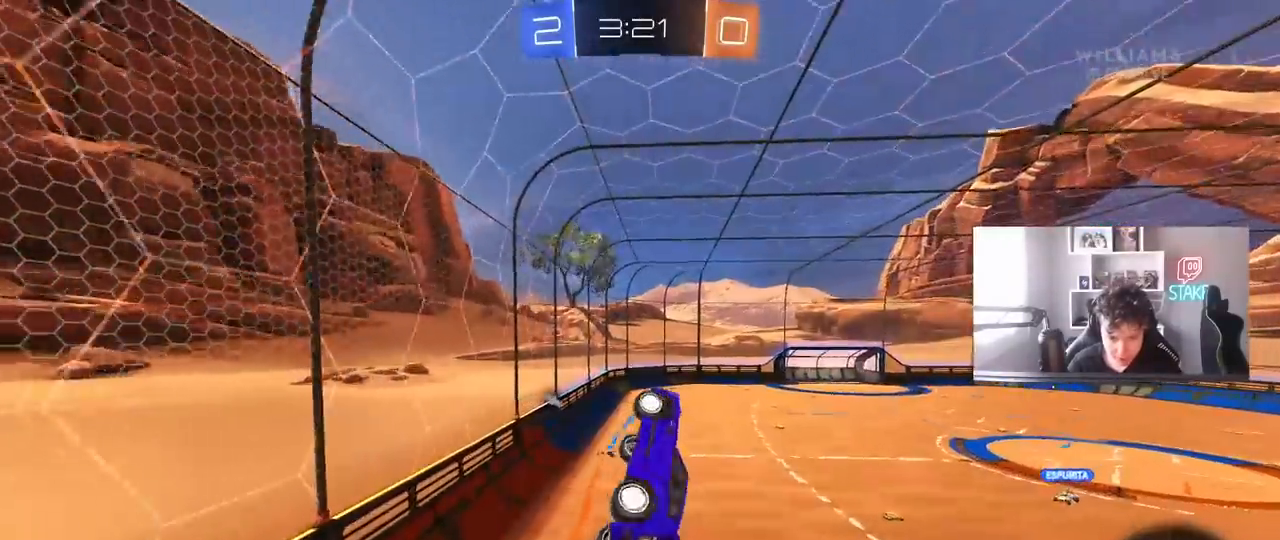
{"keys": ["d", "s"], "mouse": ["left"], "mouse_move": "still", "events": [[117, "mouse_left", "up"], [167, "shift", "up"], [200, "a", "up"], [300, "space", "down"], [350, "w", "up"], [450, "d", "down"], [450, "mouse_left", "down"], [483, "s", "down"], [483, "space", "up"]]}
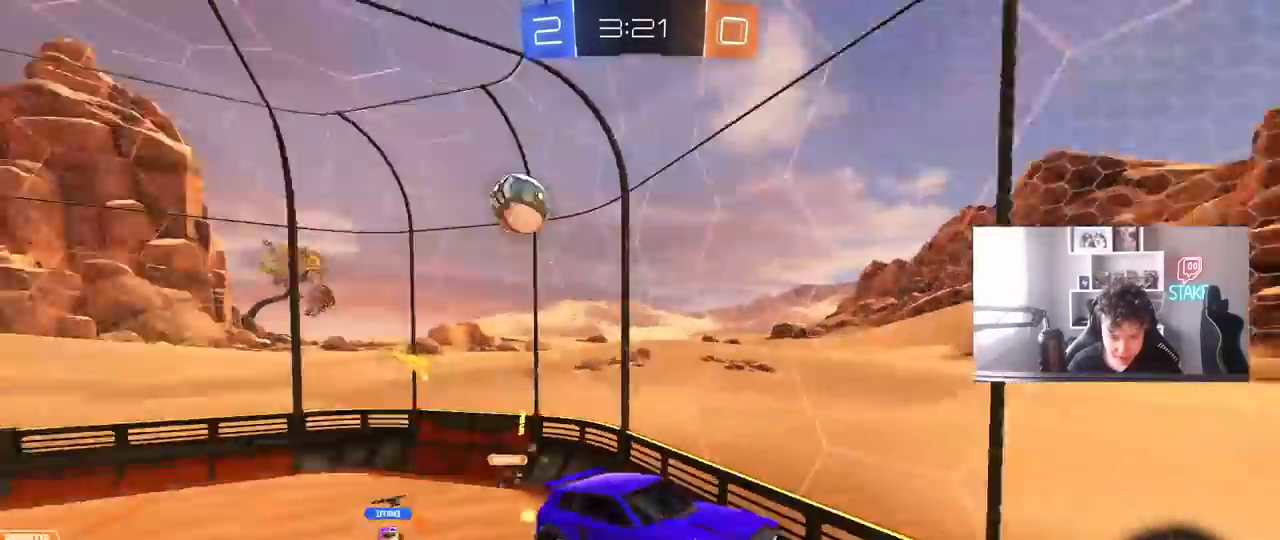
{"keys": ["s"], "mouse": [], "mouse_move": "still", "events": [[33, "d", "up"], [183, "s", "up"], [267, "mouse_left", "up"], [500, "s", "down"]]}
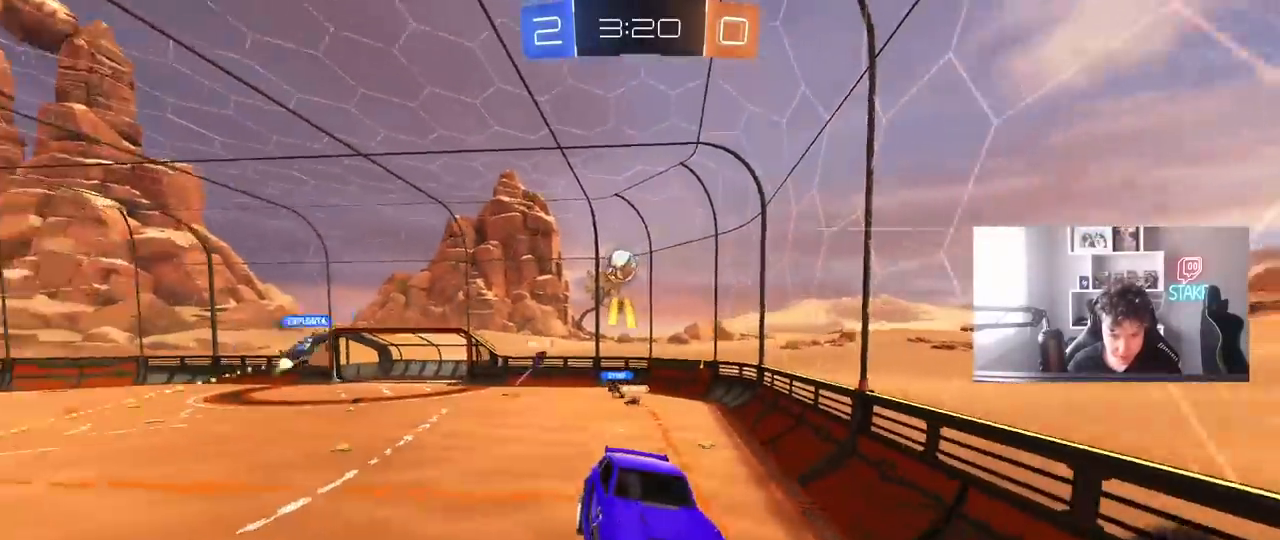
{"keys": ["w"], "mouse": [], "mouse_move": "still", "events": [[100, "s", "up"], [483, "w", "down"]]}
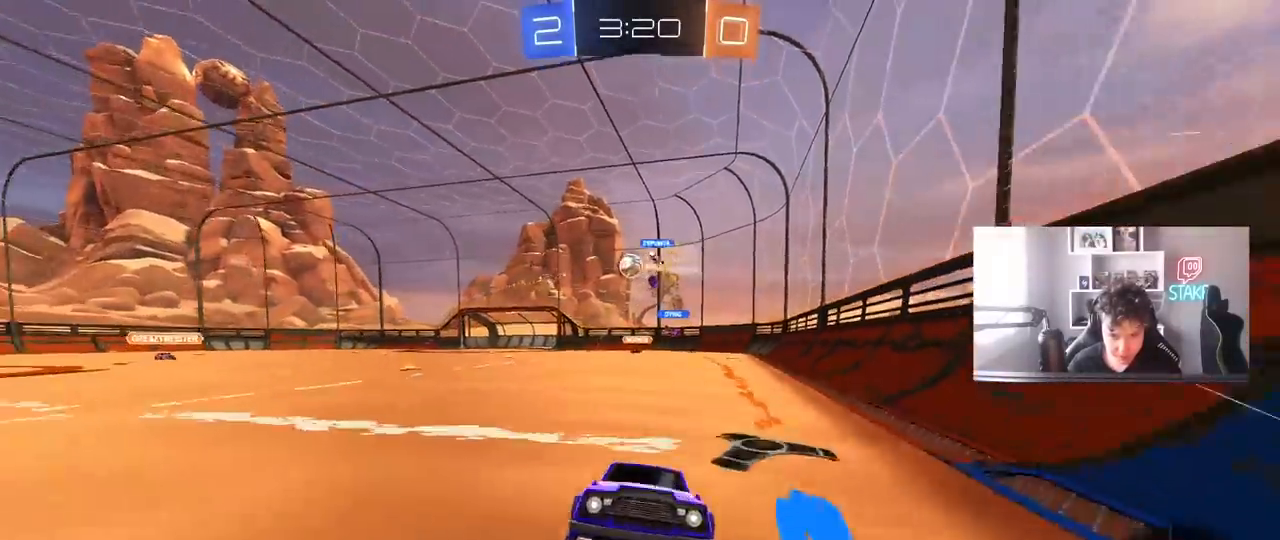
{"keys": ["w"], "mouse": ["left"], "mouse_move": "still", "events": [[250, "d", "down"], [350, "d", "up"], [450, "mouse_left", "down"]]}
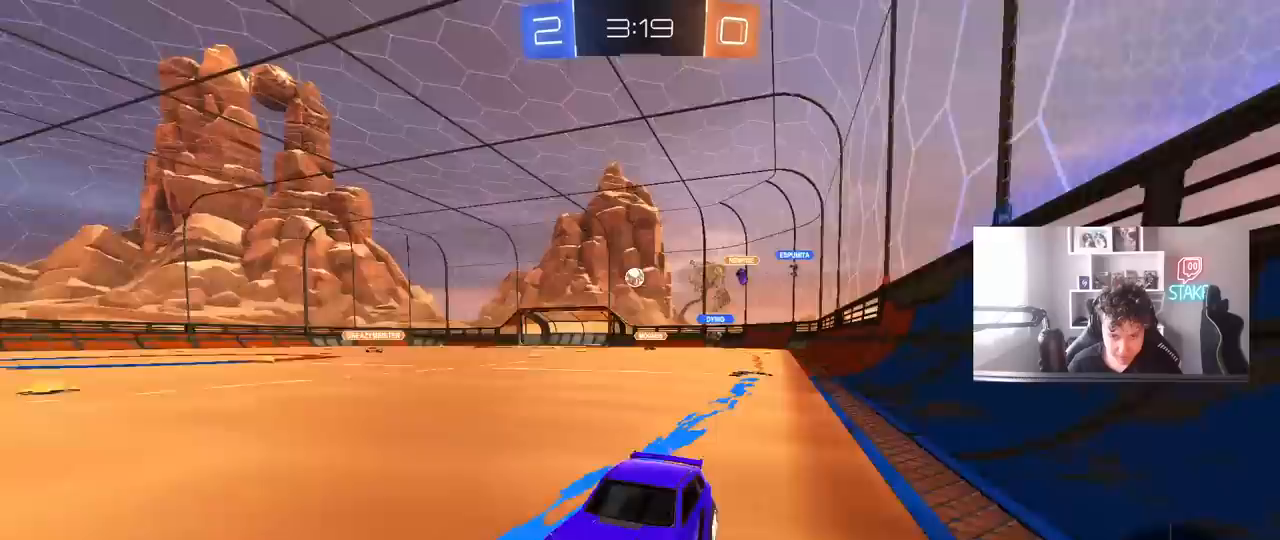
{"keys": ["w"], "mouse": [], "mouse_move": "still", "events": [[83, "mouse_left", "up"], [183, "d", "down"], [267, "d", "up"]]}
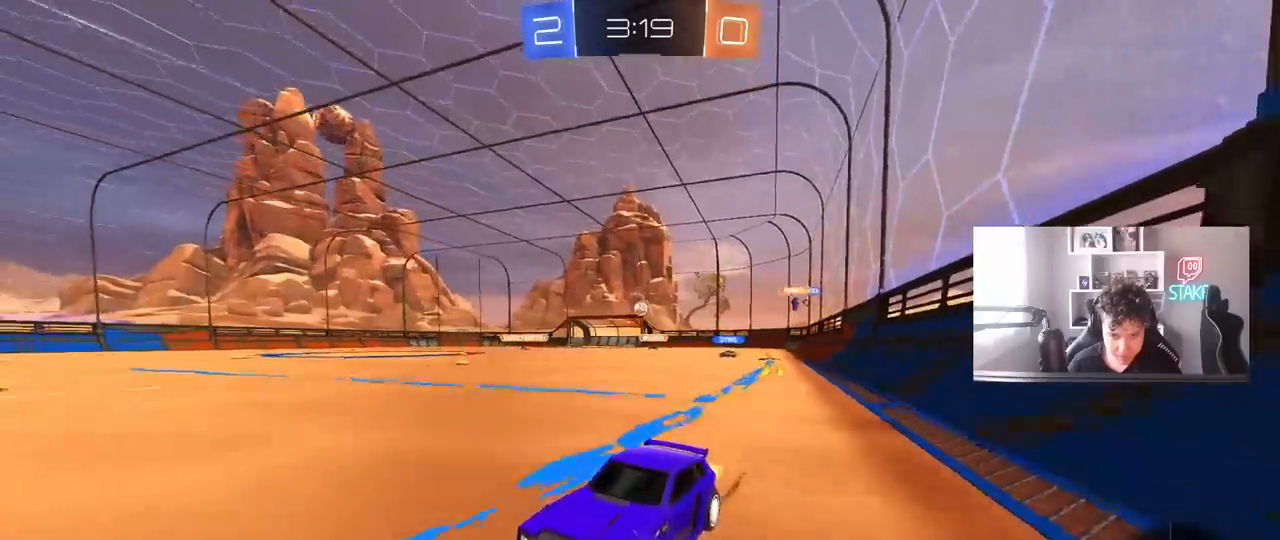
{"keys": ["w"], "mouse": [], "mouse_move": "still", "events": [[233, "d", "down"], [383, "d", "up"]]}
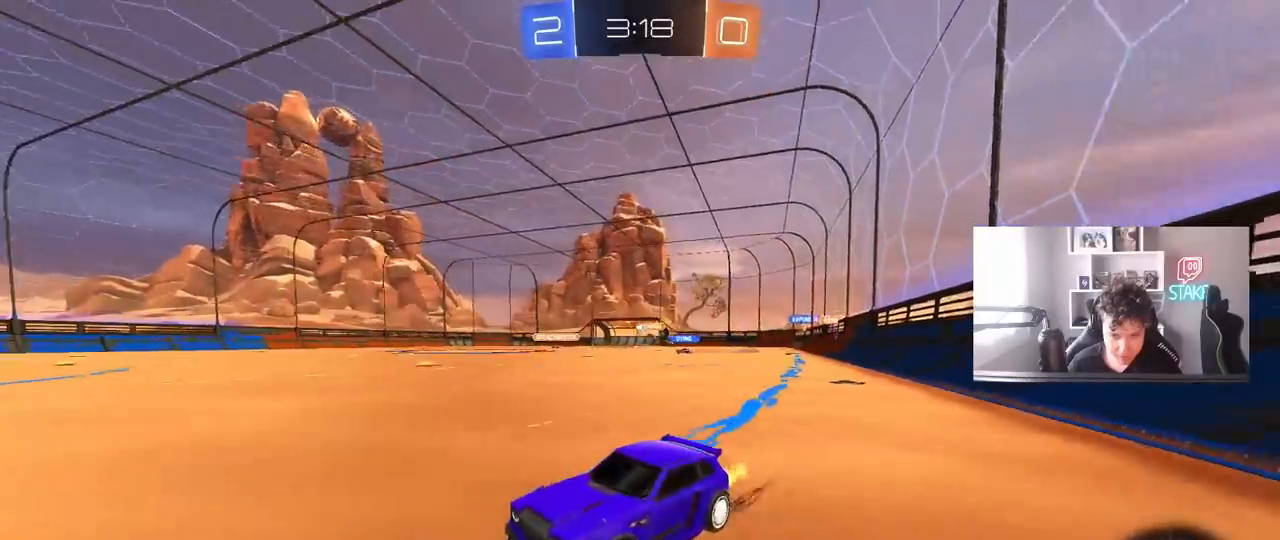
{"keys": ["w"], "mouse": [], "mouse_move": "still", "events": [[17, "d", "down"], [117, "shift", "down"], [200, "shift", "up"], [450, "d", "up"]]}
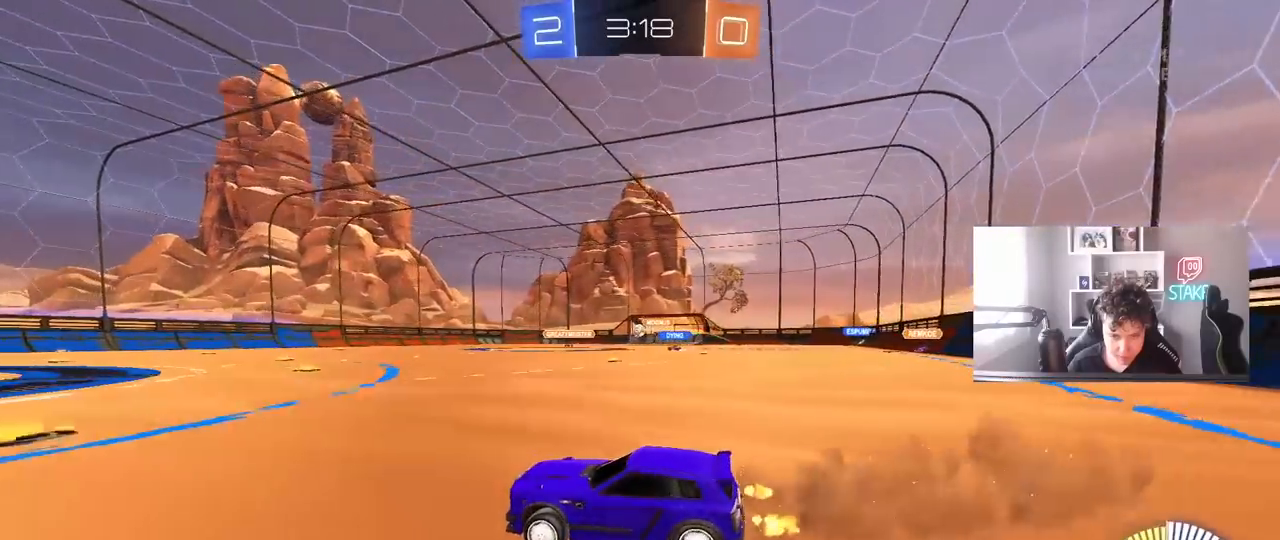
{"keys": ["a", "s"], "mouse": [], "mouse_move": "still", "events": [[183, "d", "down"], [267, "w", "up"], [317, "d", "up"], [367, "a", "down"], [367, "s", "down"]]}
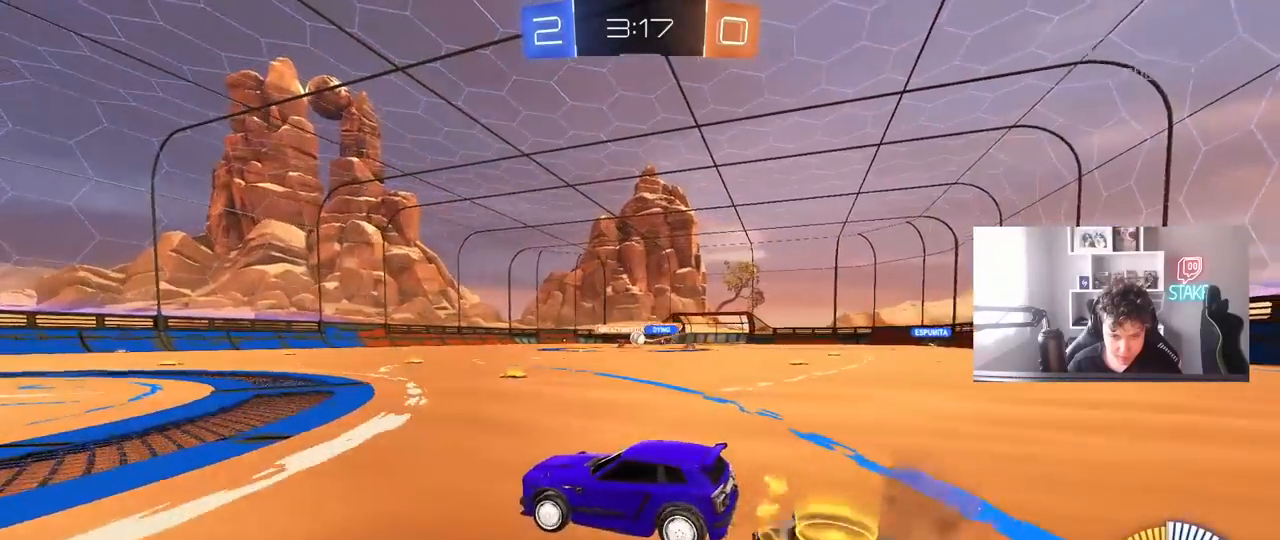
{"keys": [], "mouse": [], "mouse_move": "still", "events": [[100, "s", "up"], [200, "d", "down"], [200, "w", "down"], [233, "a", "up"], [333, "shift", "down"], [383, "shift", "up"], [433, "d", "up"], [483, "w", "up"]]}
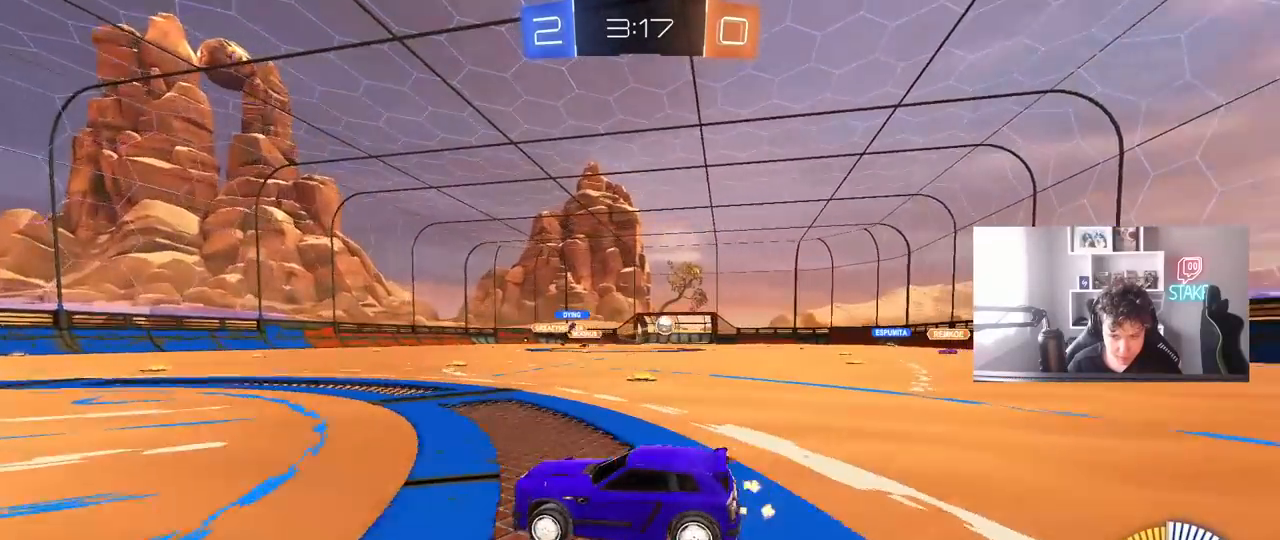
{"keys": ["a", "w"], "mouse": [], "mouse_move": "still", "events": [[17, "s", "down"], [67, "a", "down"], [300, "a", "up"], [300, "s", "up"], [433, "w", "down"], [483, "a", "down"]]}